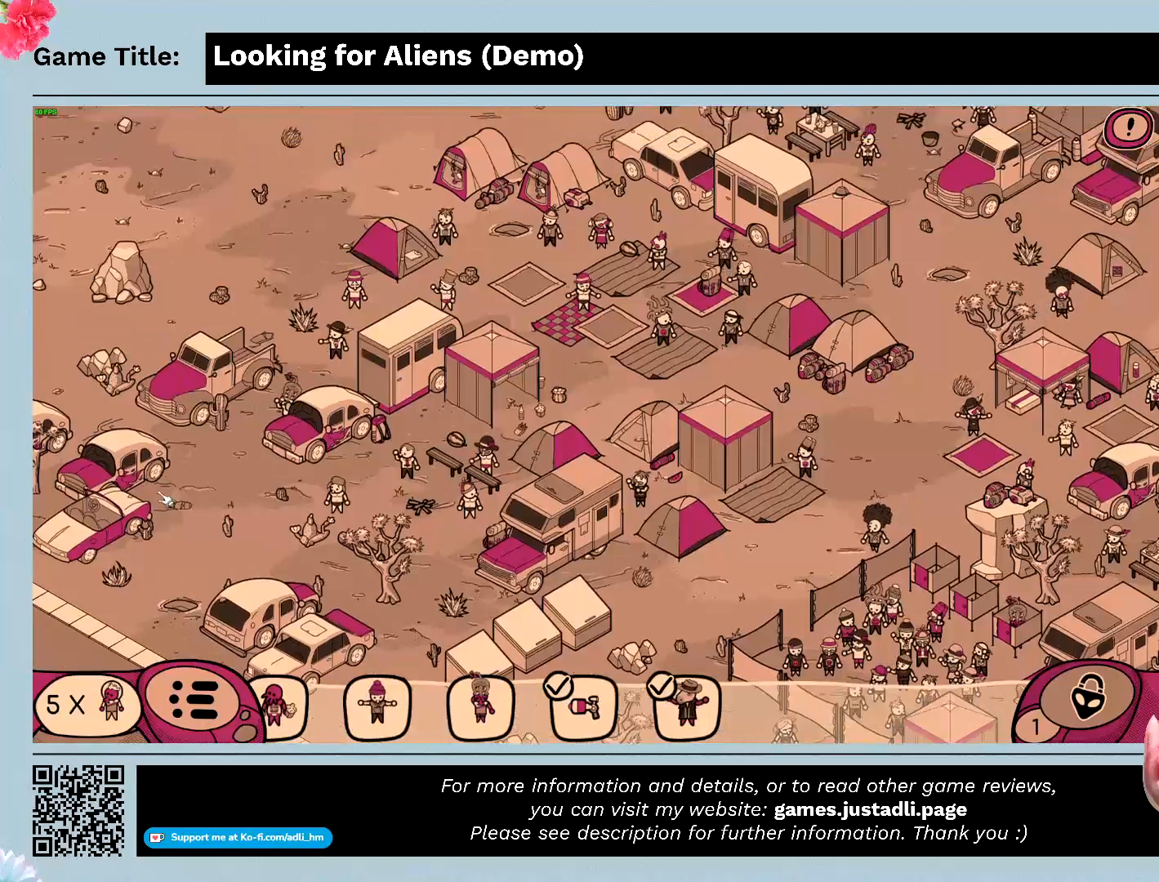
Gameplay with keyboard and mouse; each line is a JSON object with the keys and mouse buttons held at the frame after it. "events" lists presses ("down") and releases ("up") of "0", "1", "2", "3", "4", "5", "6", "7", "8", "9", "a", "alt", "b", "c", "caps_lock", "ctrl", "d", "down", "e", "escape", "f", "f1", "f2", "f3", "f4", "g", "h", "i", "j", "k", "l", "left", "m", "n", "o", "p", "q", "r", "return", "right", "s", "shift", "space", "t", "tab", "tilde", "u", "up", "v", "w", "x", "y", "z", "mouse_left", "mouse_wheel" and "mouse_right" between this image and that frame as [ms after this image, input, new state], when the widget could be followed in between. "mouse_left", "mouse_wheel", "mouse_right" = the "left", "wheel", "right" buttons of the "mouse" list. No other keys are recorded. "wheel" means that the mouse wheel is clicked or scrolled. Mouse movement is not recorded.
{"keys": [], "mouse": ["left"], "events": [[67, "mouse_left", "up"], [267, "mouse_left", "down"]]}
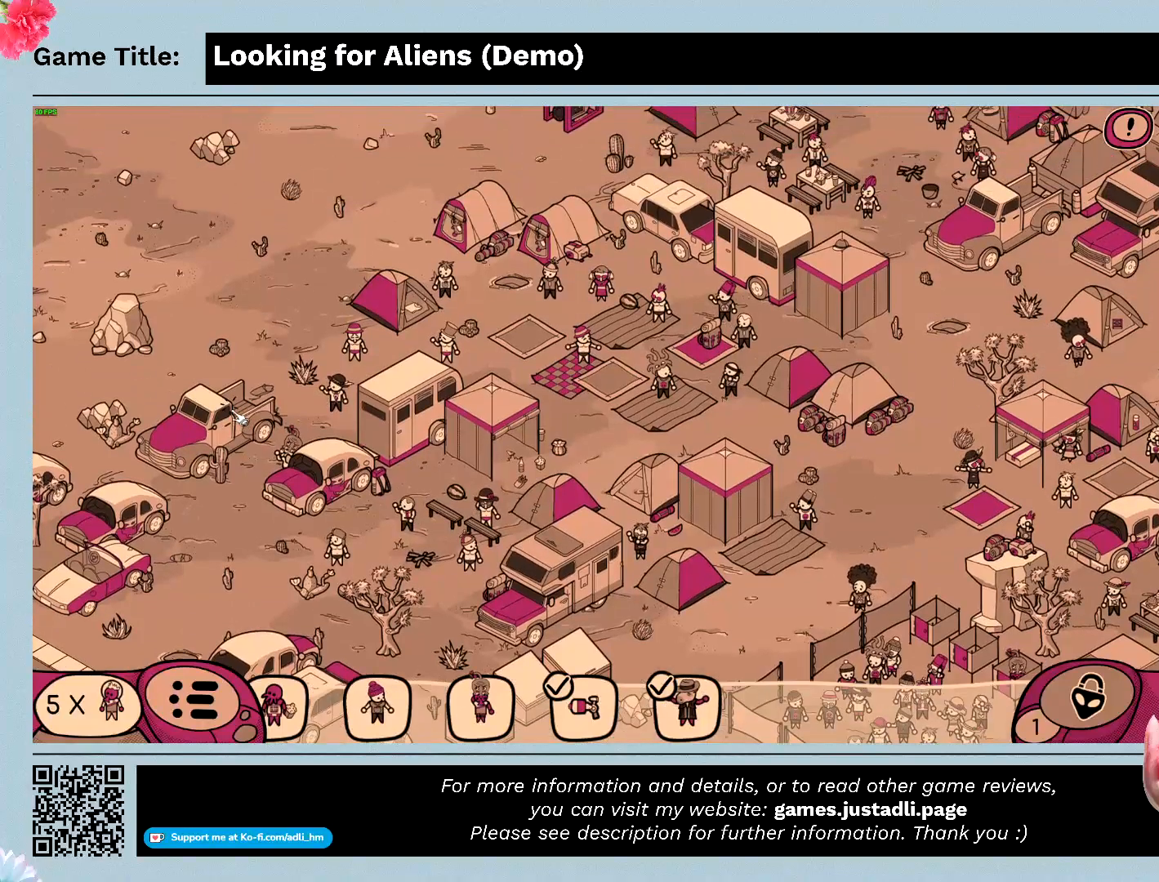
{"keys": [], "mouse": [], "events": [[133, "mouse_left", "up"]]}
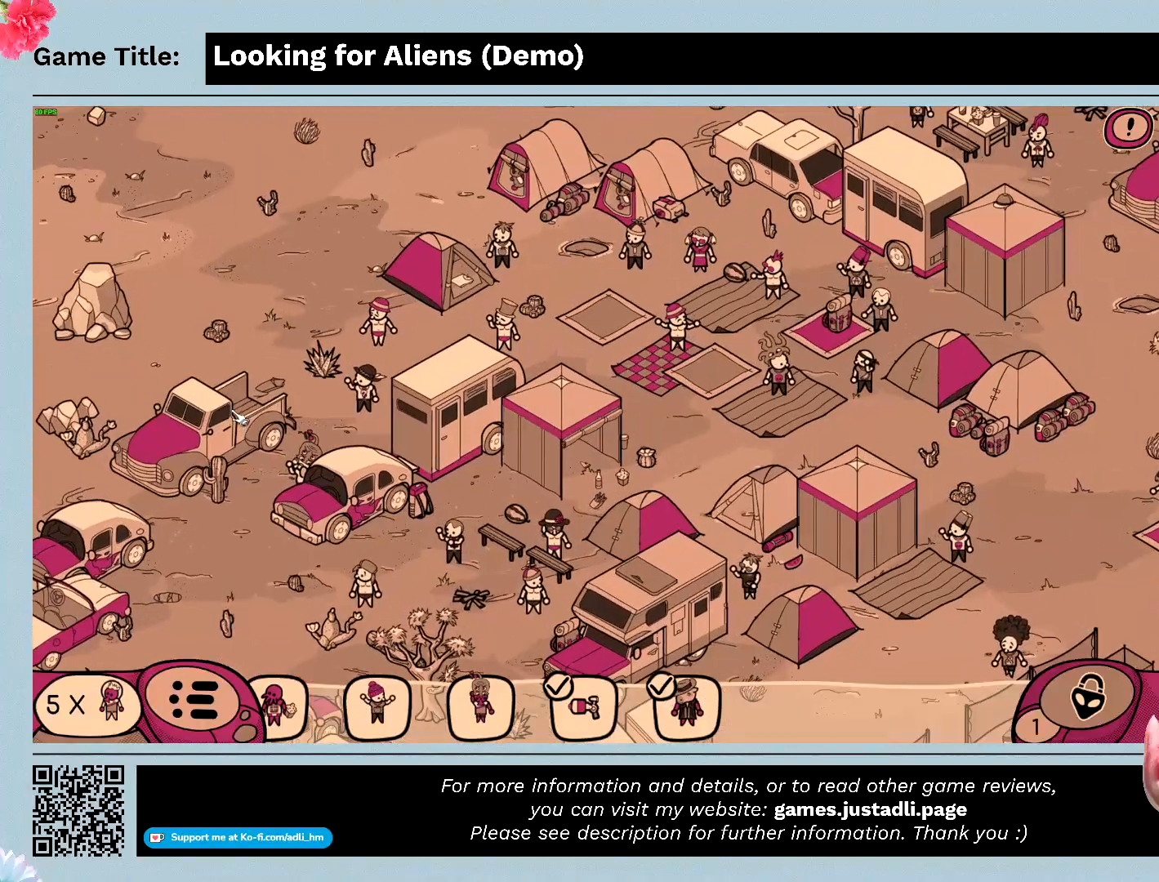
{"keys": [], "mouse": [], "events": []}
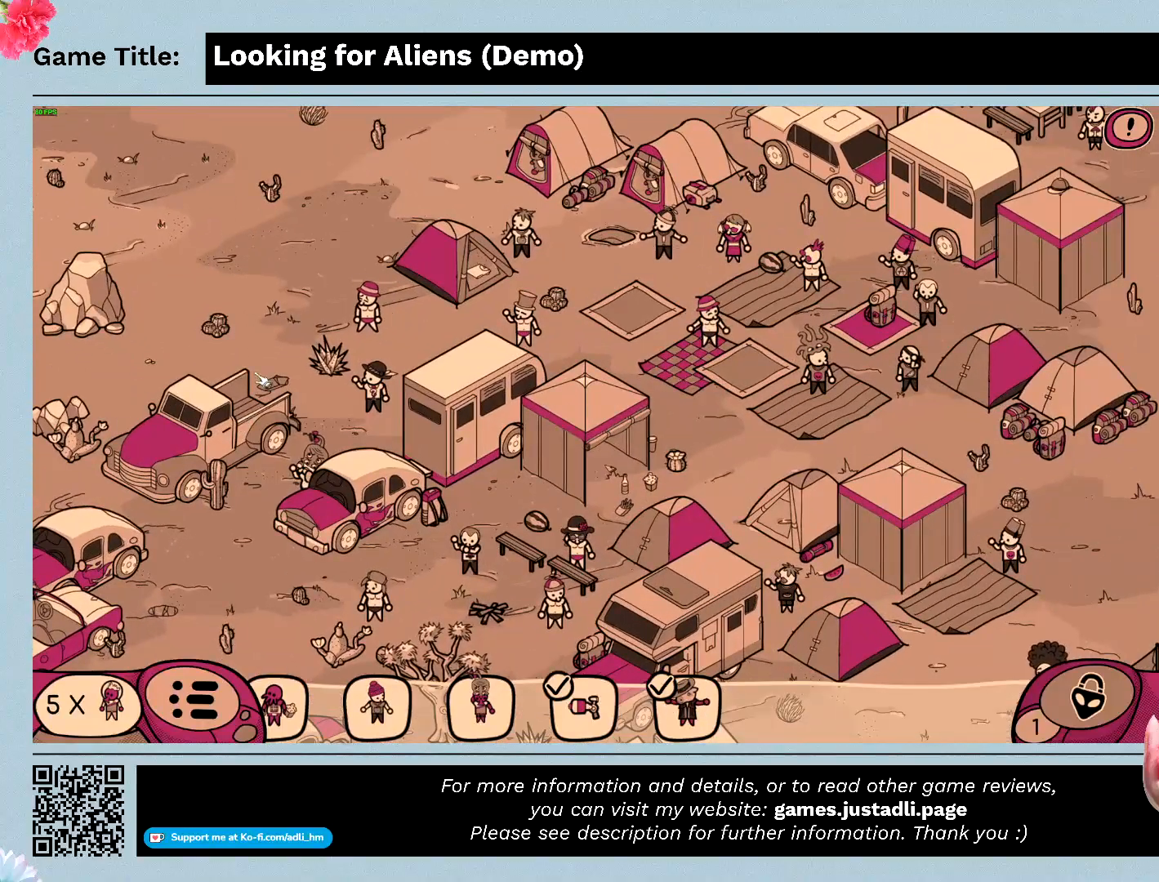
{"keys": [], "mouse": ["left"], "events": [[133, "mouse_left", "down"]]}
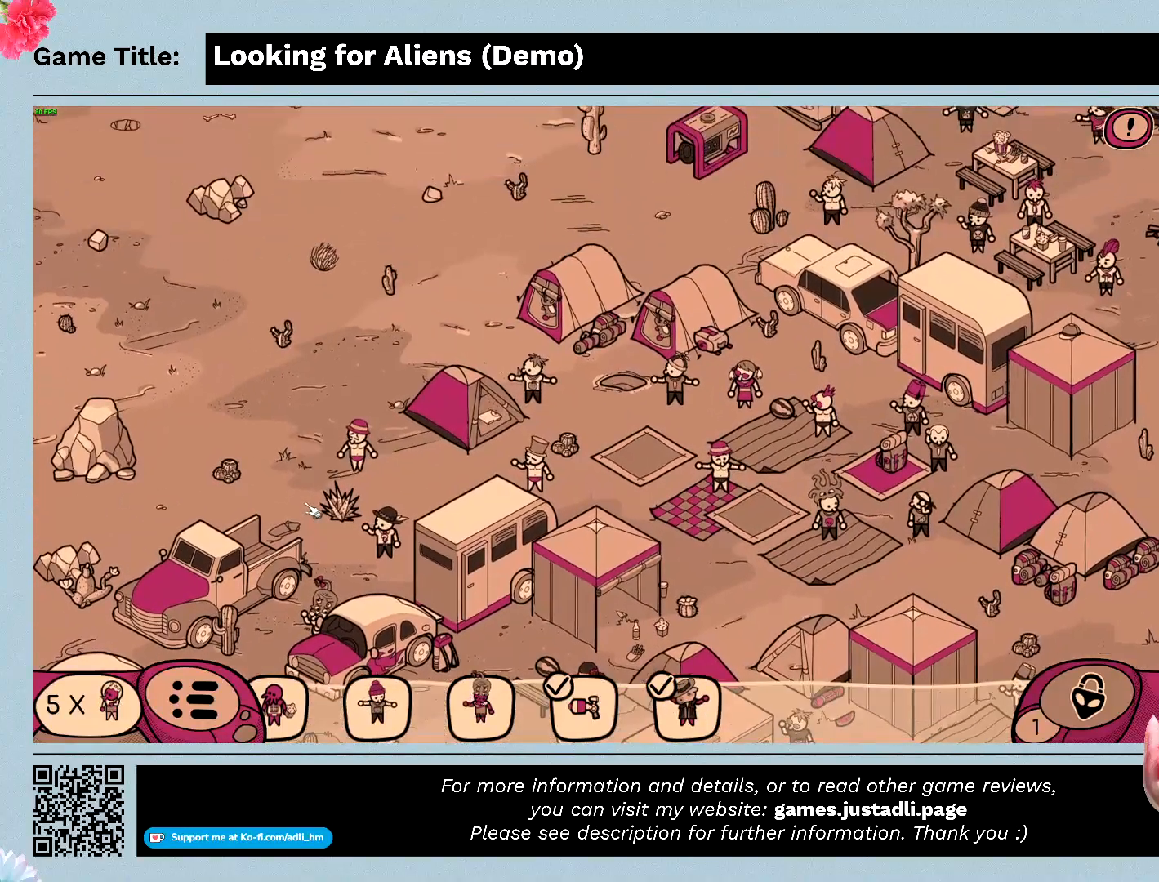
{"keys": [], "mouse": ["left"], "events": [[200, "mouse_left", "up"], [433, "mouse_left", "down"]]}
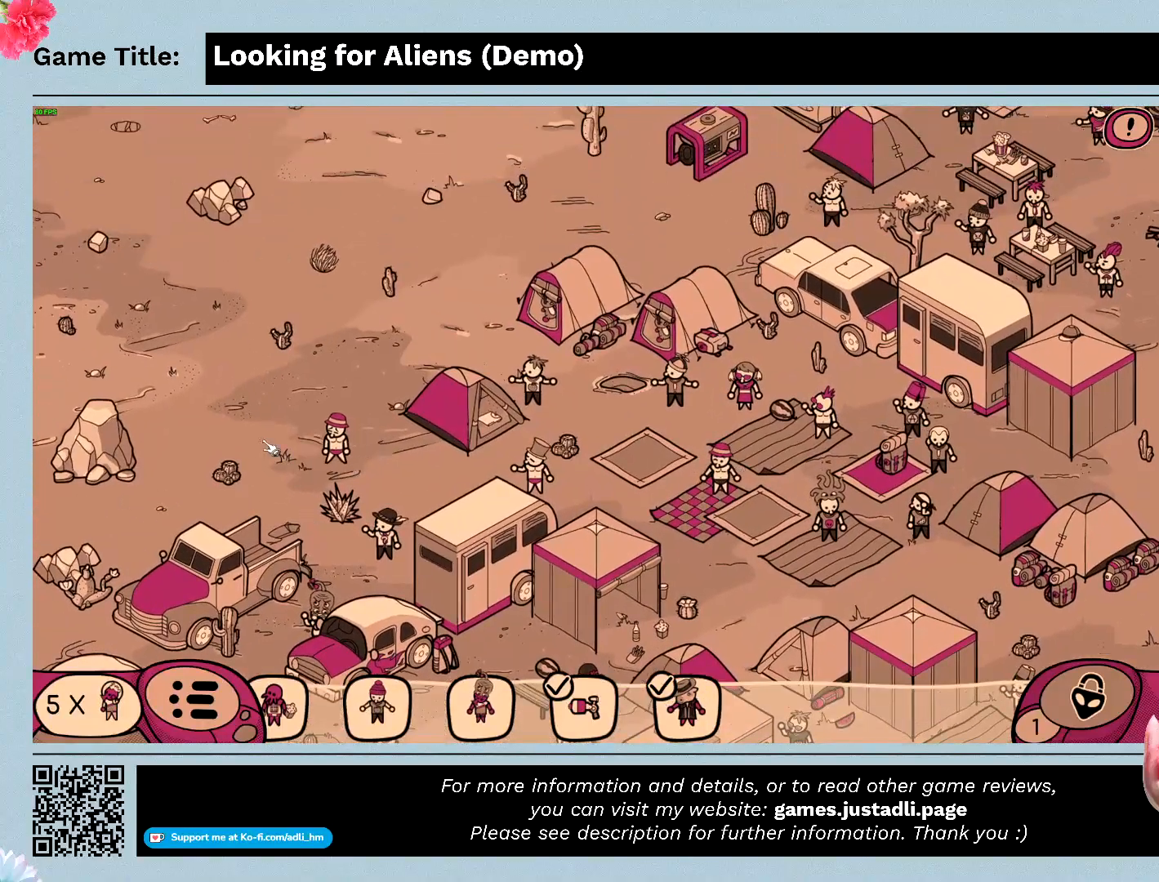
{"keys": [], "mouse": ["left"], "events": []}
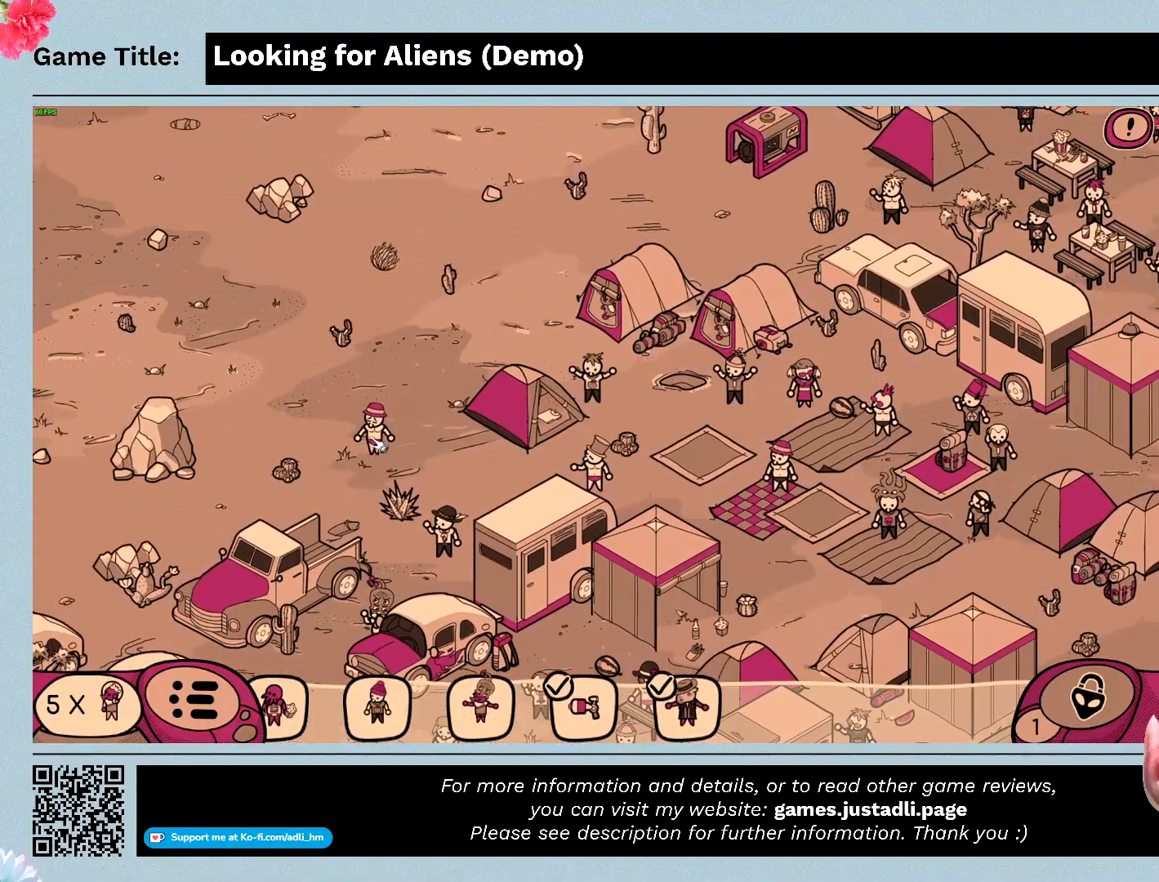
{"keys": [], "mouse": ["left"], "events": []}
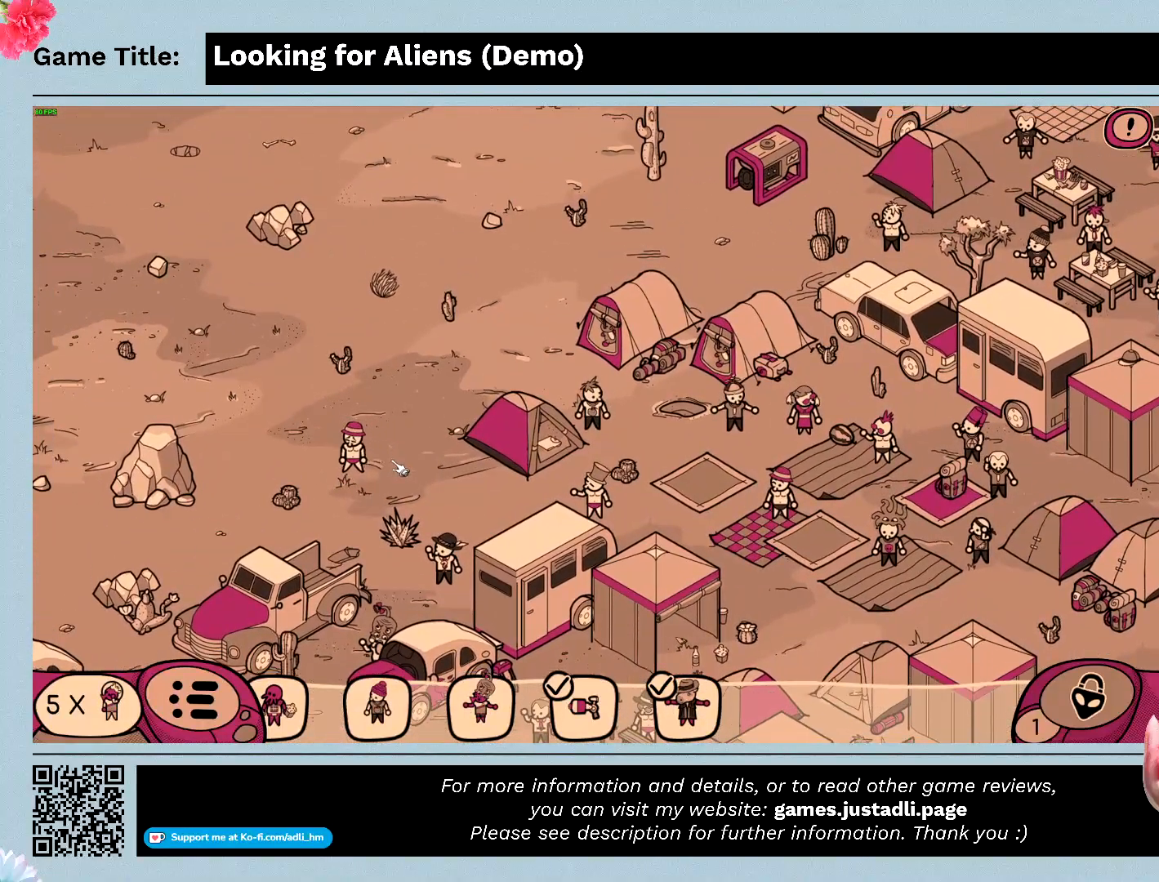
{"keys": [], "mouse": [], "events": [[400, "mouse_left", "up"]]}
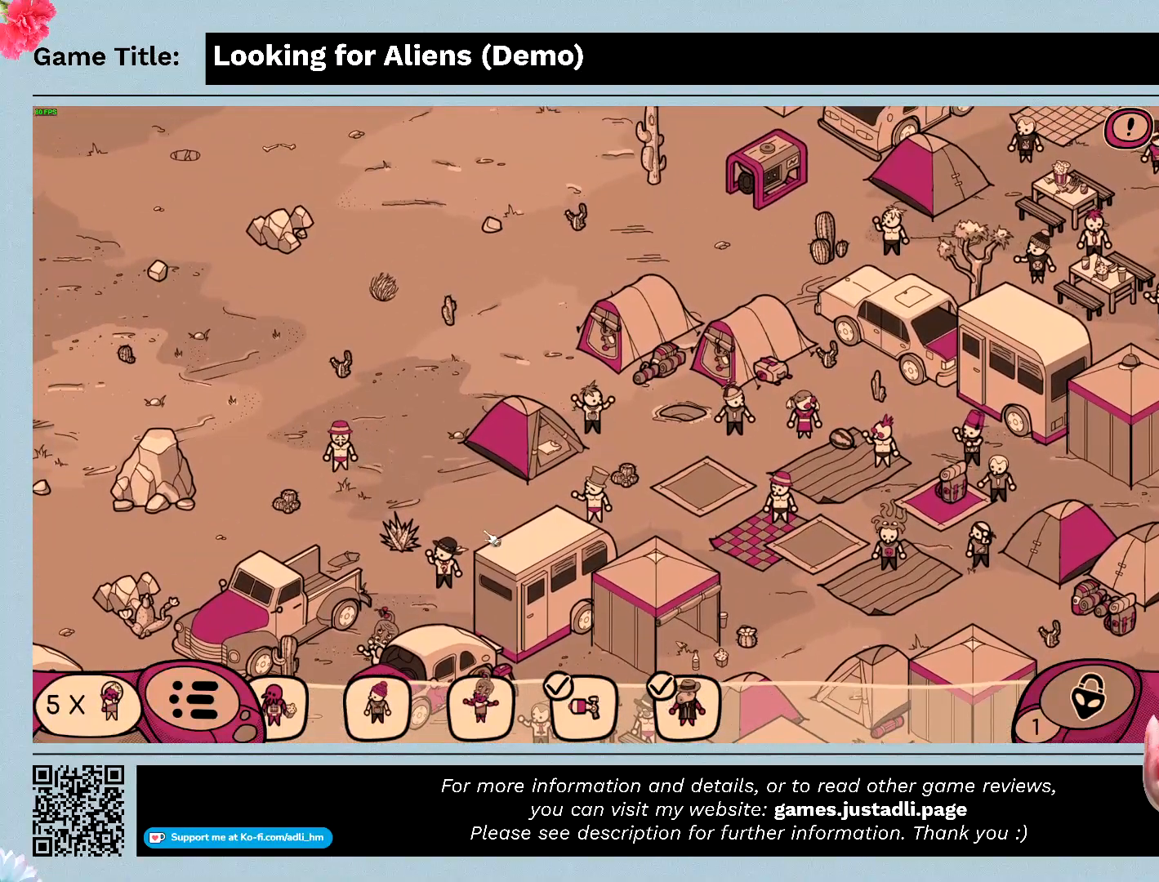
{"keys": [], "mouse": [], "events": []}
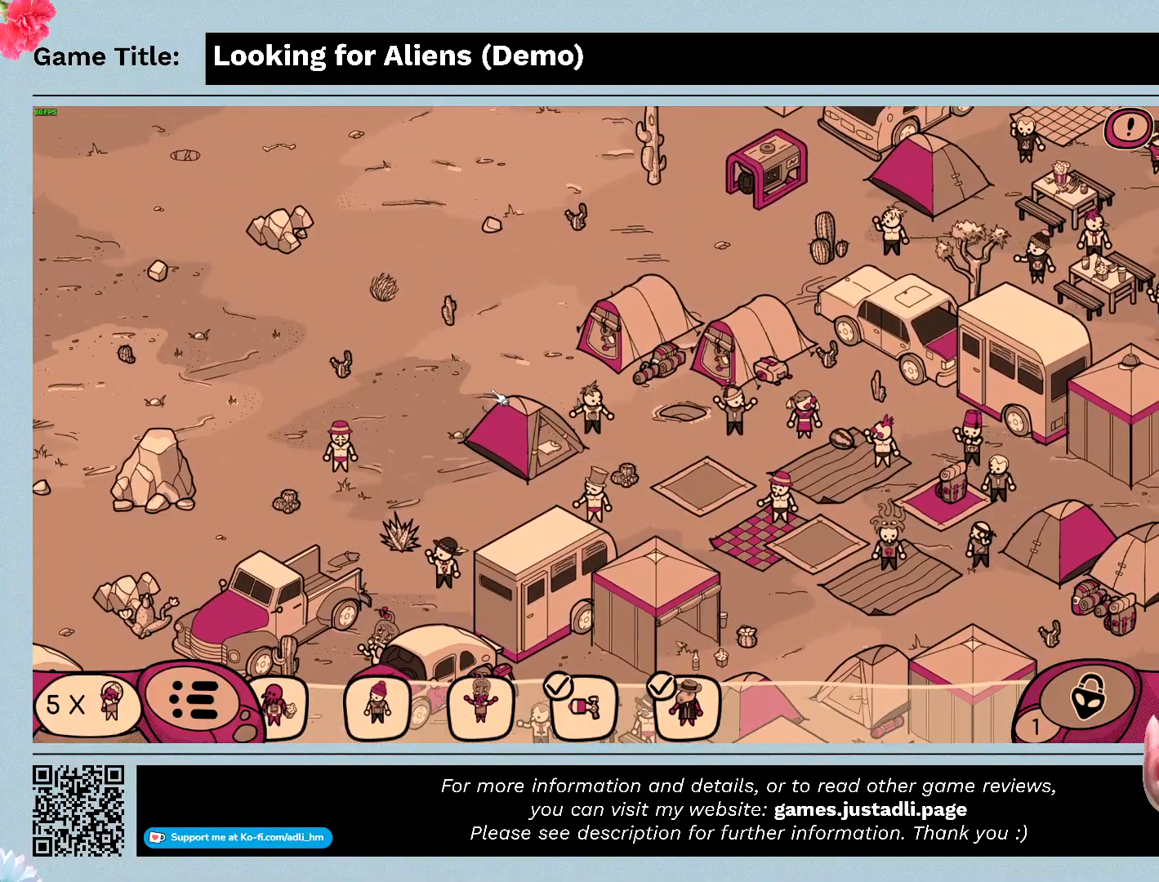
{"keys": [], "mouse": ["left"], "events": [[133, "mouse_left", "down"]]}
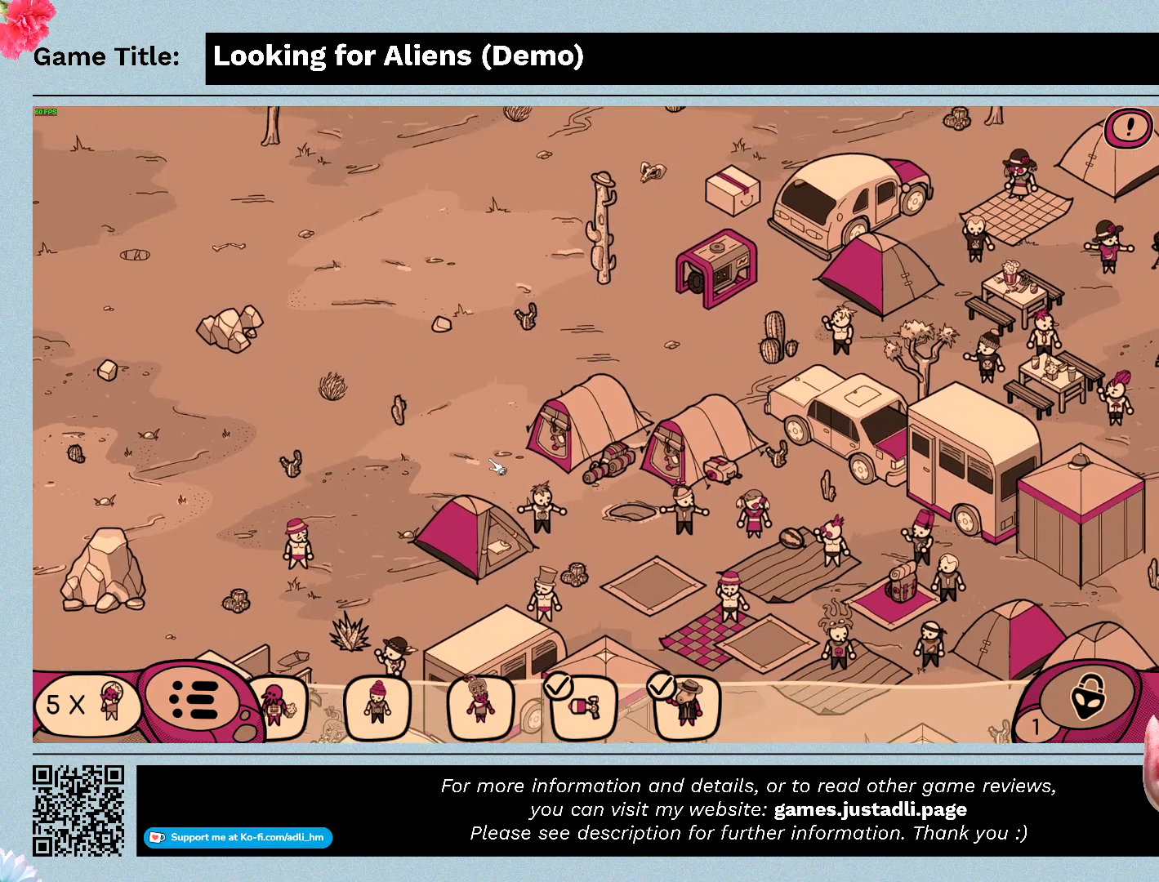
{"keys": [], "mouse": ["left"], "events": [[67, "mouse_left", "up"], [167, "mouse_left", "down"]]}
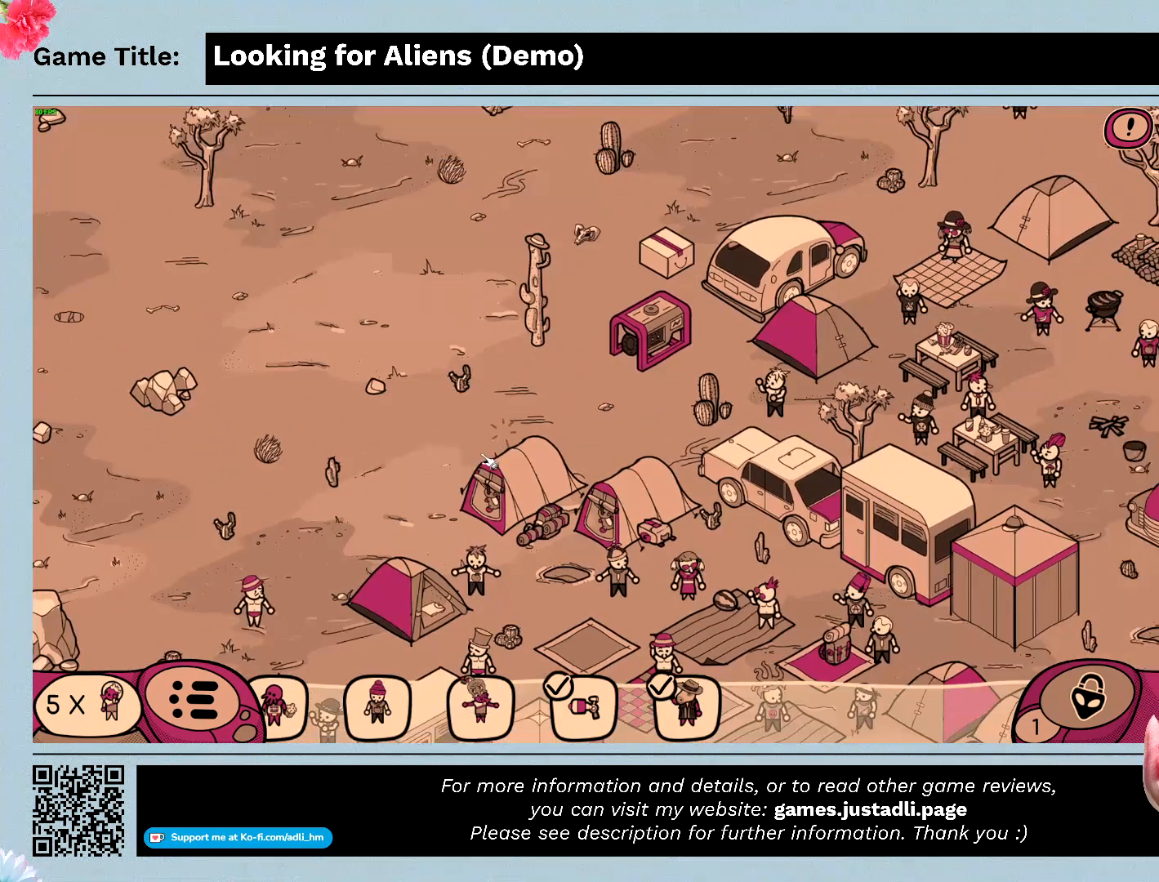
{"keys": [], "mouse": ["left"], "events": [[100, "mouse_left", "up"], [300, "mouse_left", "down"]]}
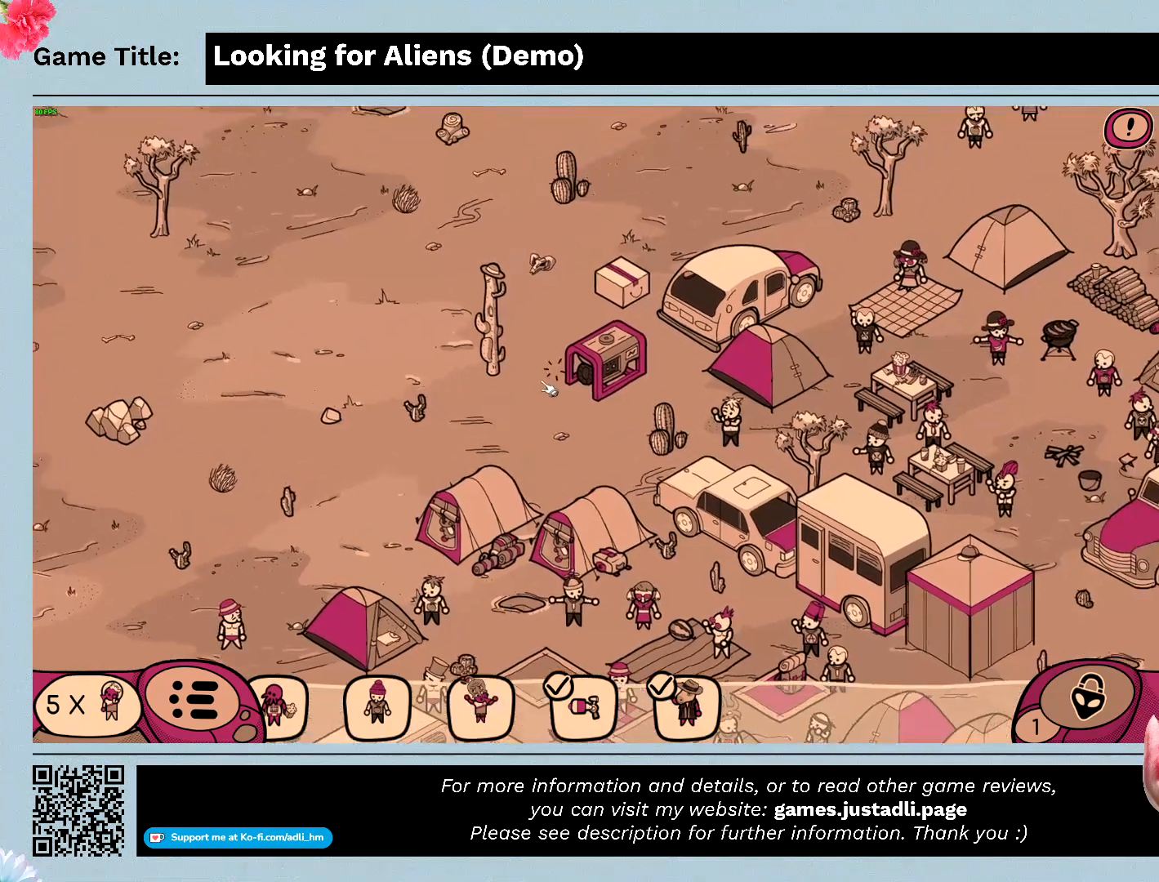
{"keys": [], "mouse": ["left"], "events": [[267, "mouse_left", "up"], [400, "mouse_left", "down"]]}
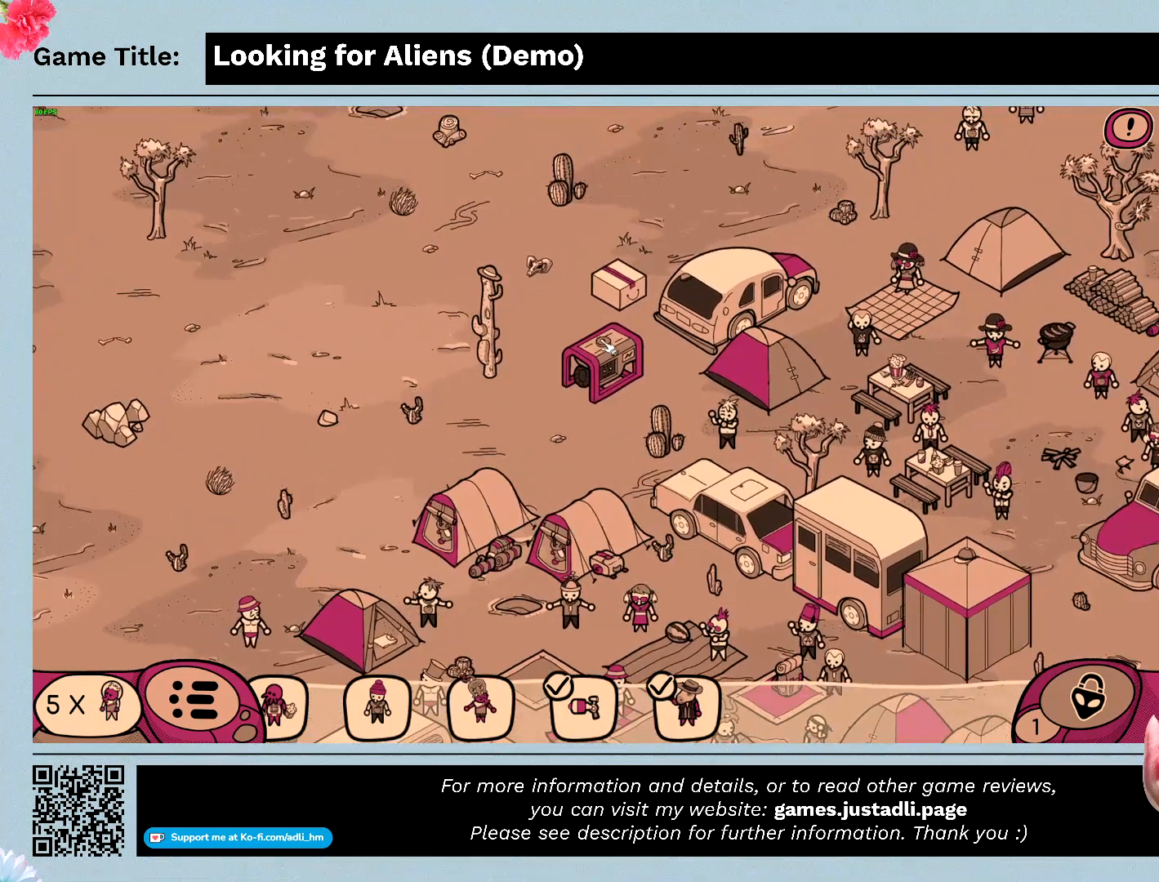
{"keys": [], "mouse": ["left"], "events": [[200, "mouse_left", "up"], [300, "mouse_left", "down"]]}
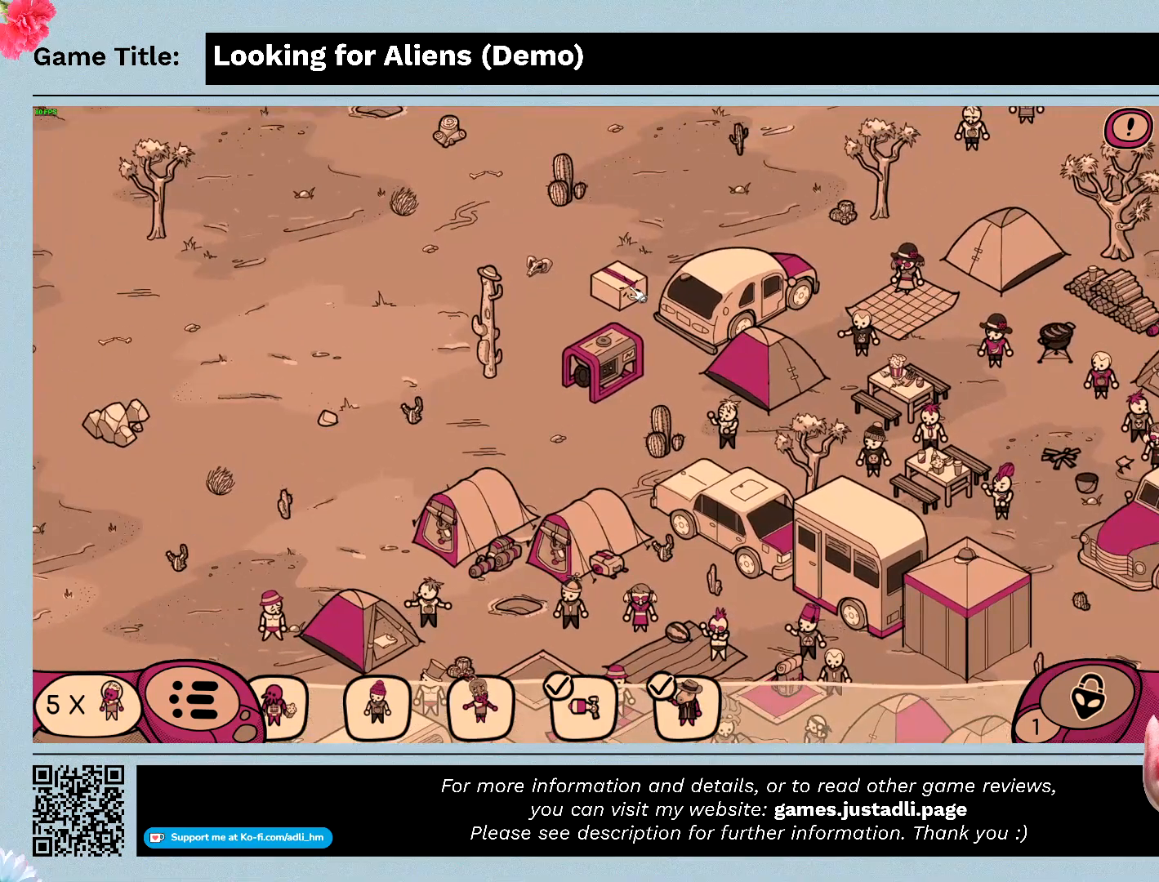
{"keys": [], "mouse": [], "events": [[67, "mouse_left", "up"]]}
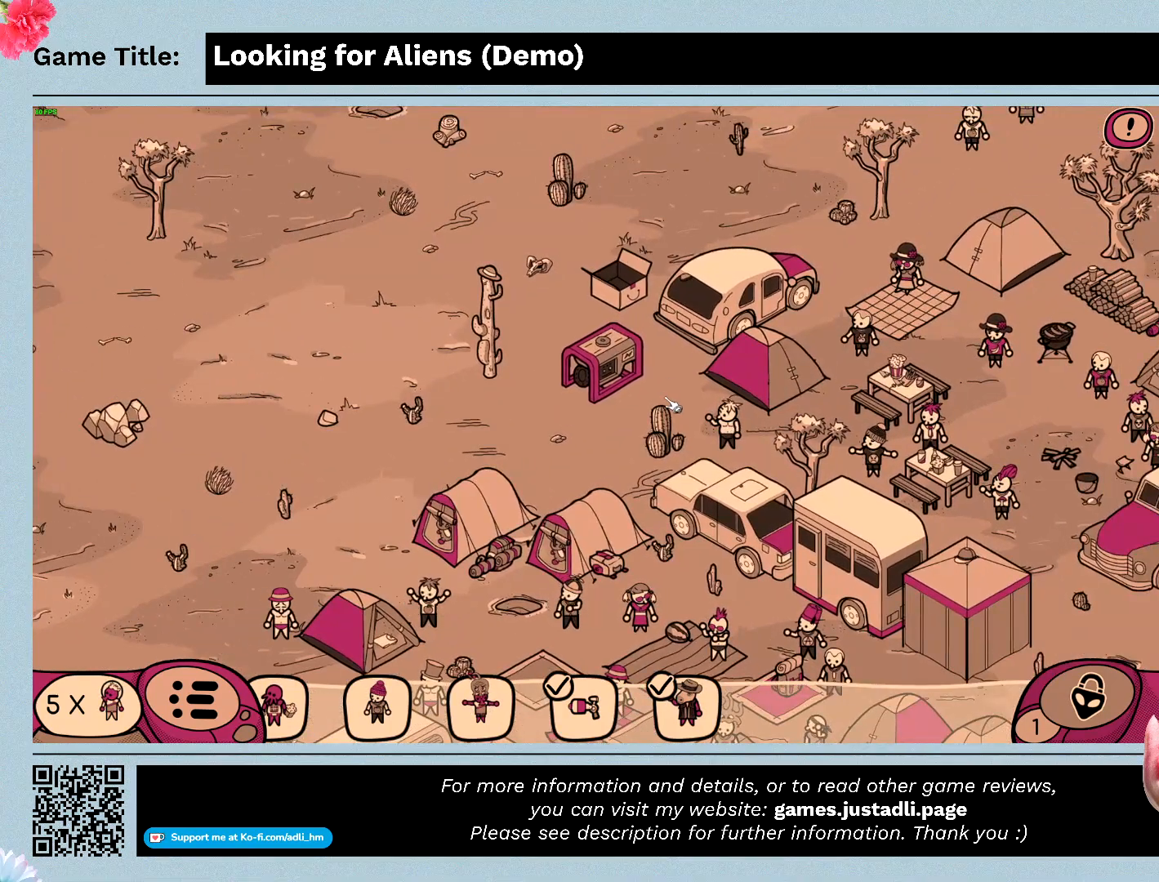
{"keys": [], "mouse": [], "events": []}
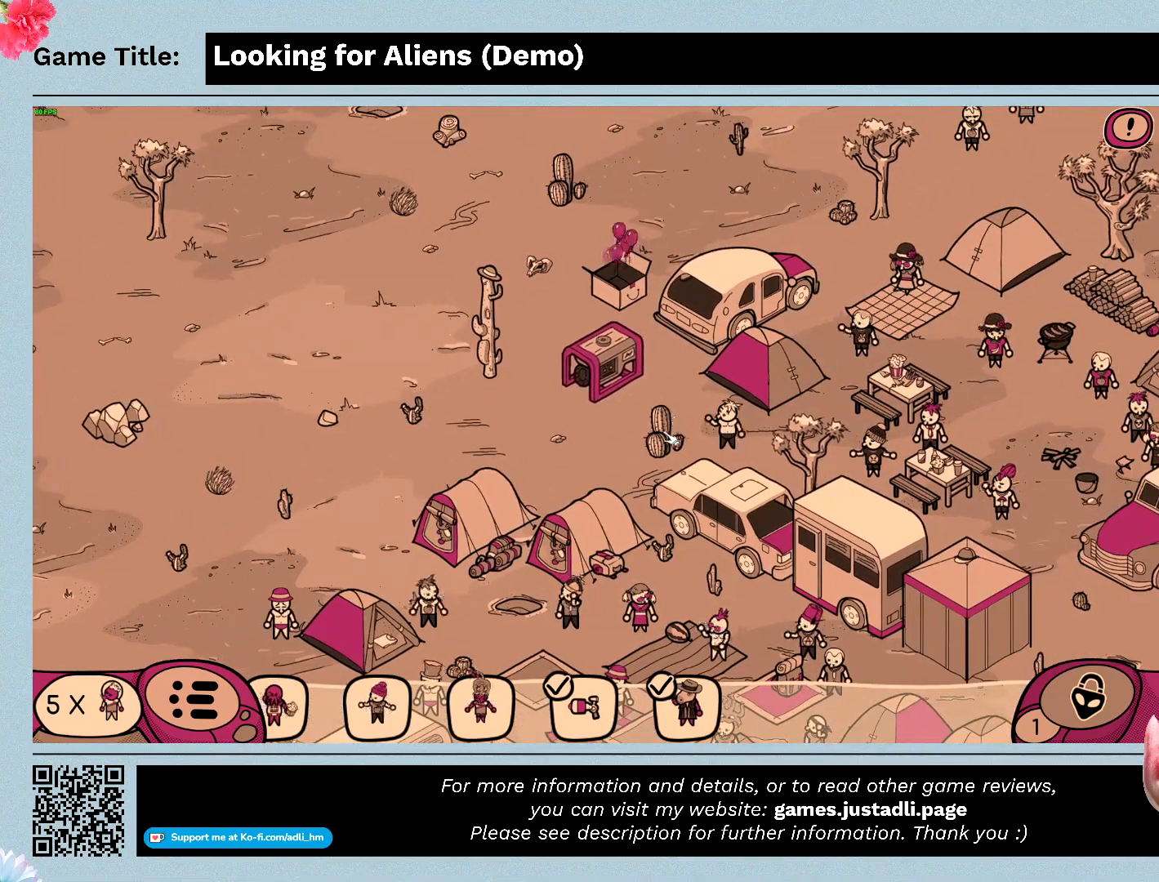
{"keys": [], "mouse": [], "events": []}
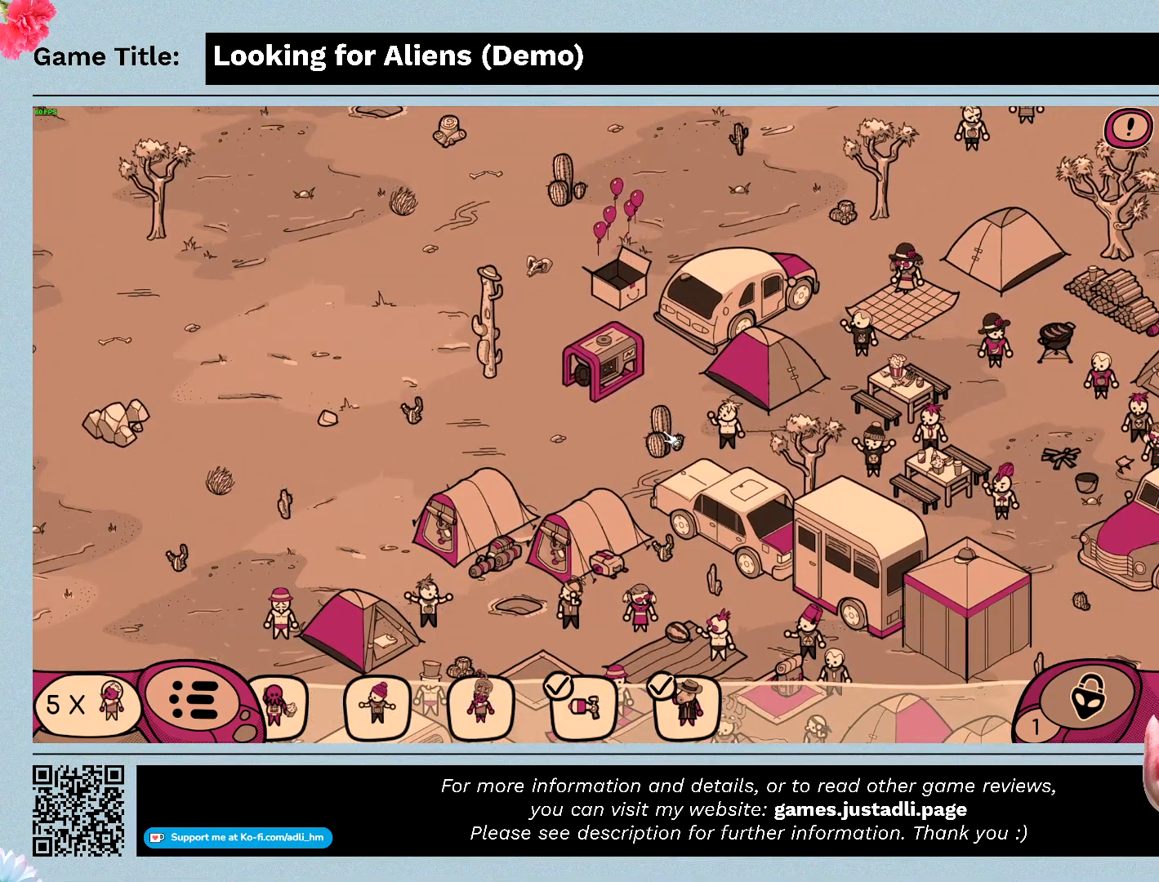
{"keys": [], "mouse": [], "events": []}
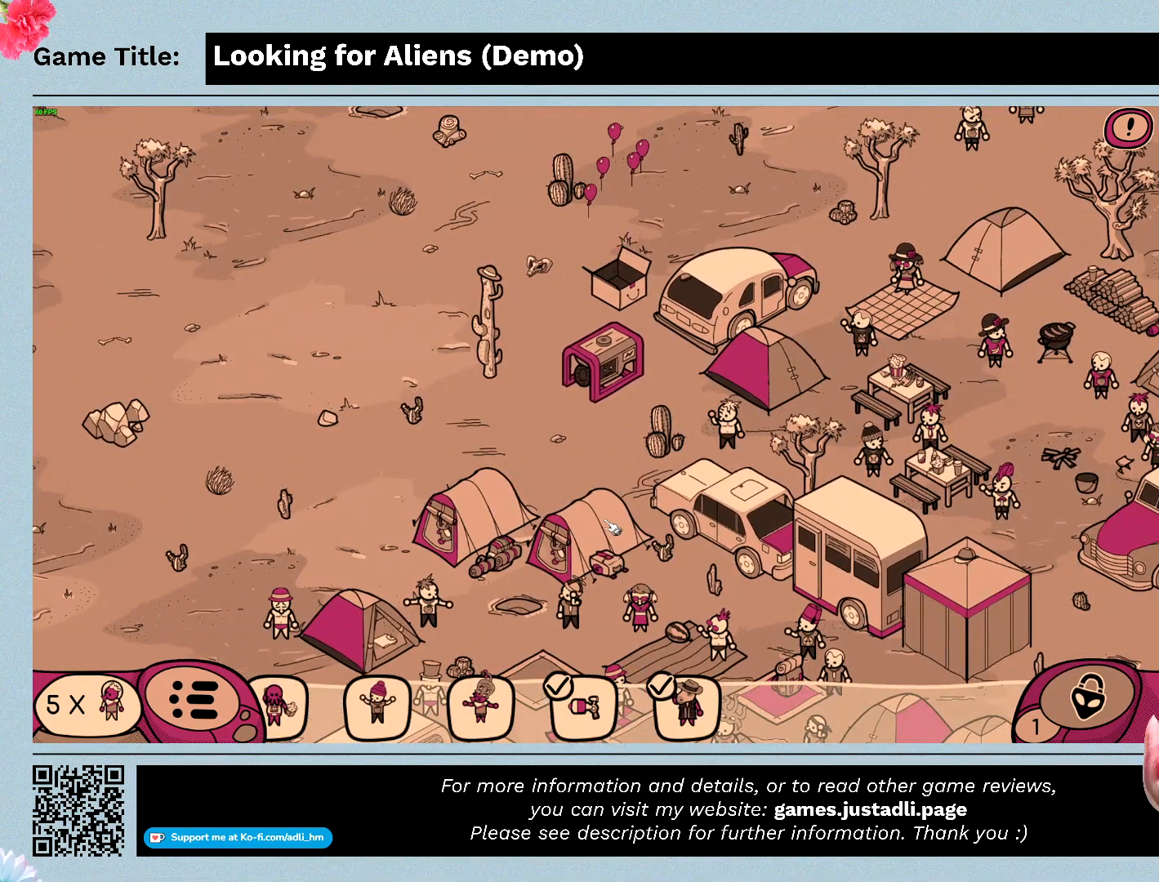
{"keys": [], "mouse": ["left"], "events": [[133, "mouse_left", "down"]]}
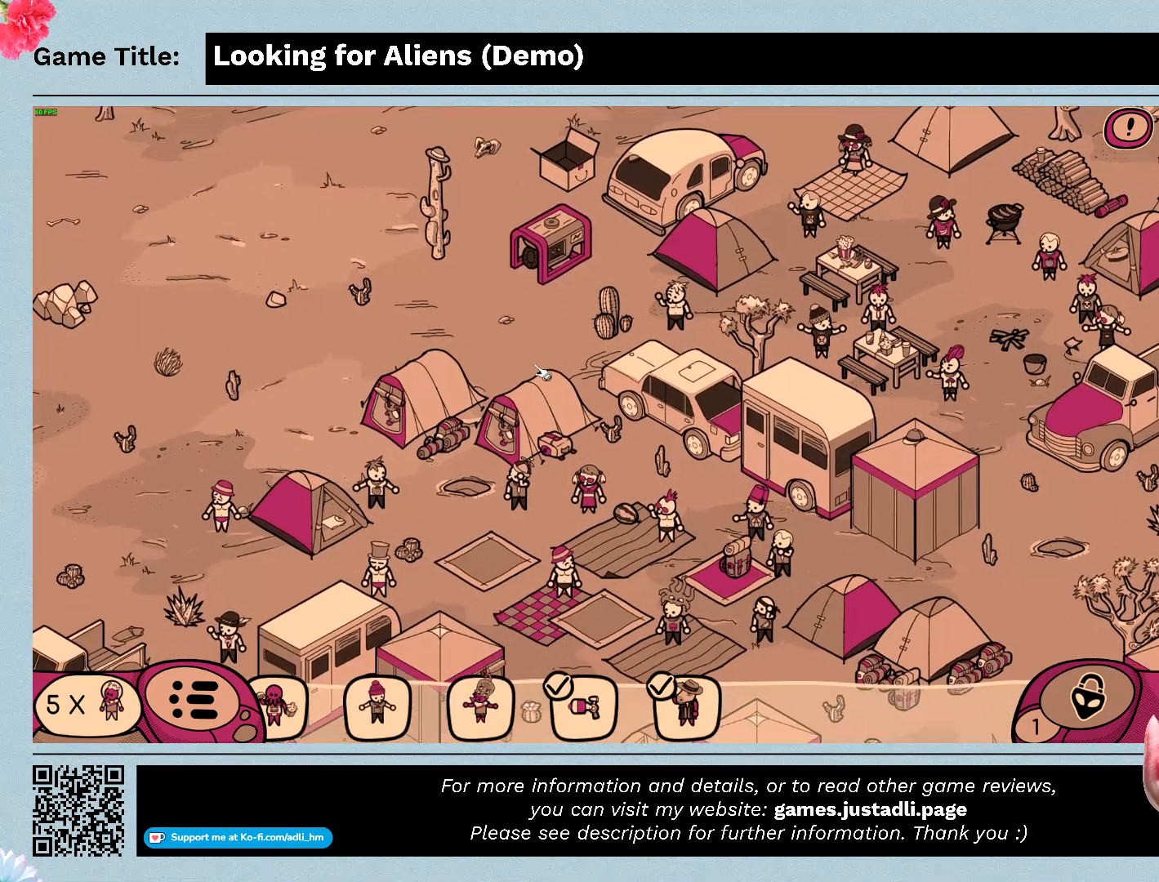
{"keys": [], "mouse": [], "events": [[300, "mouse_left", "up"]]}
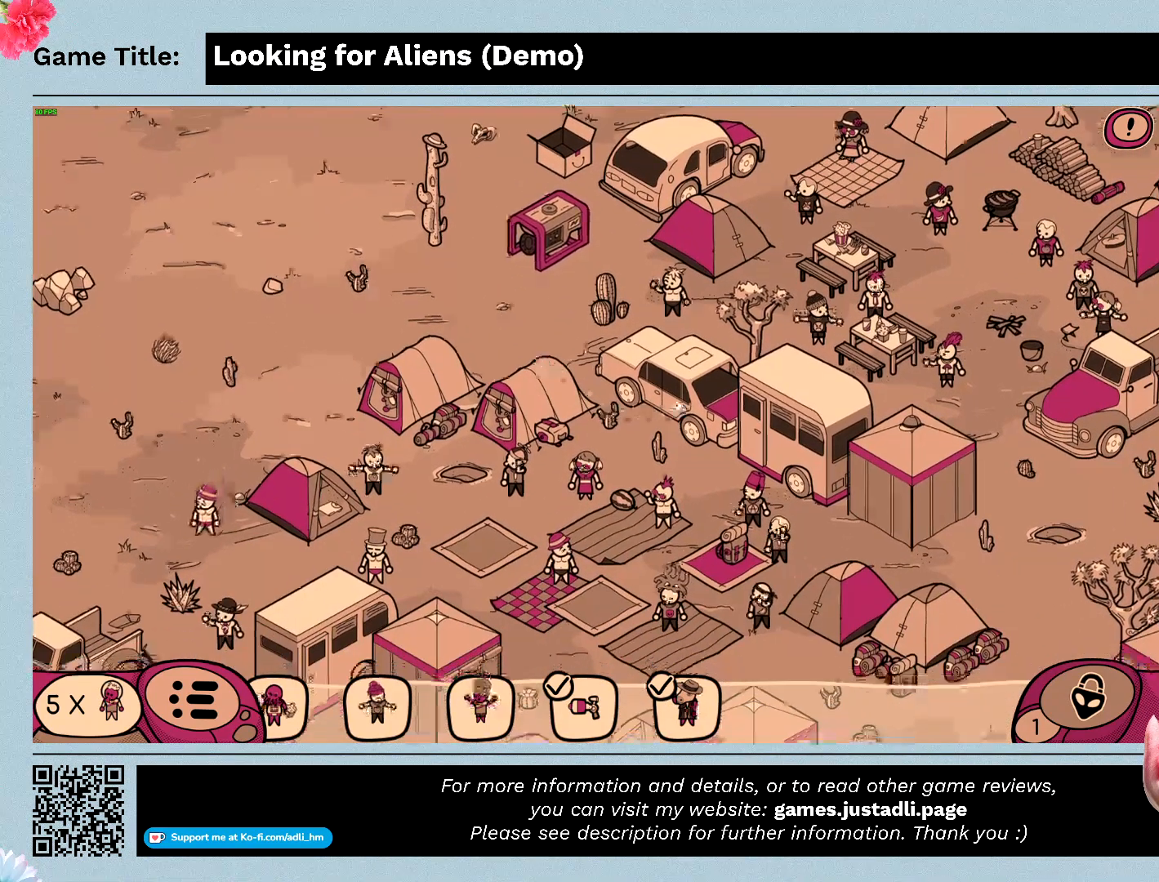
{"keys": [], "mouse": [], "events": []}
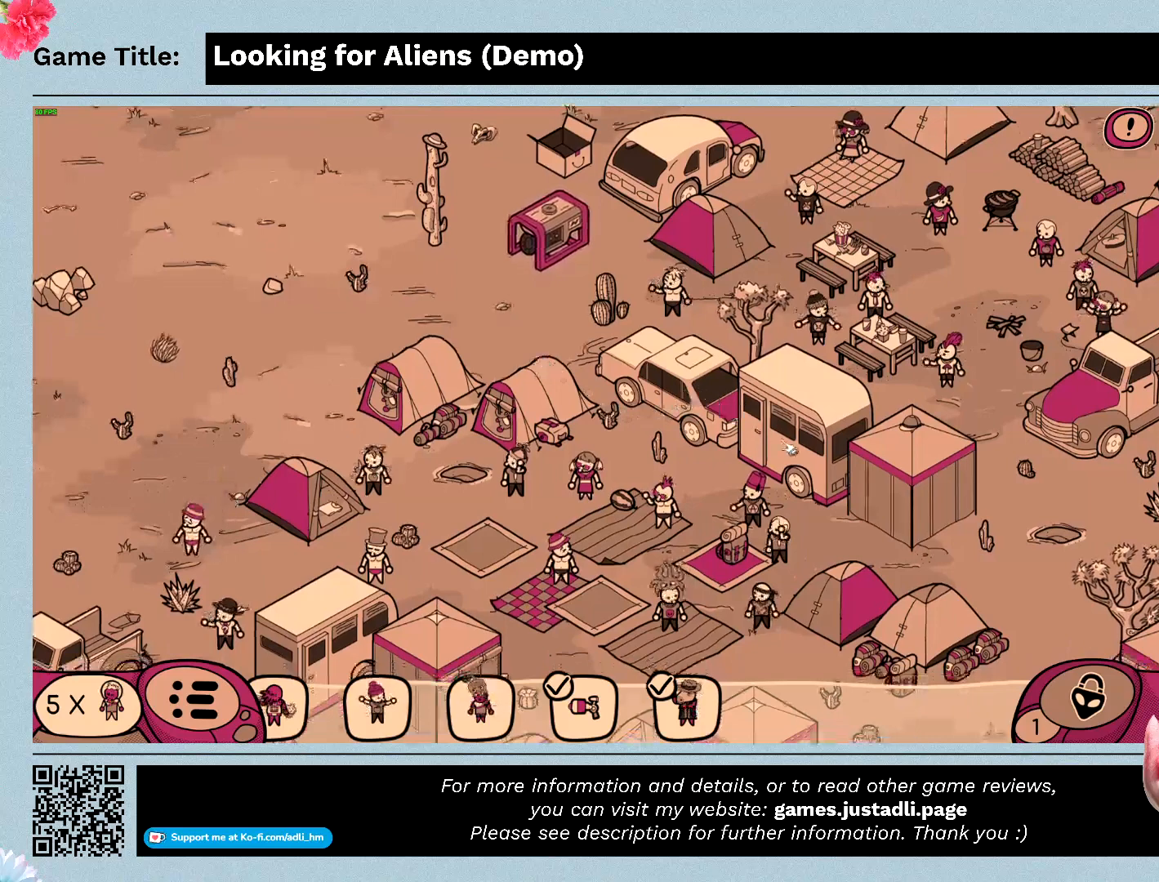
{"keys": [], "mouse": ["left"], "events": [[367, "mouse_left", "down"]]}
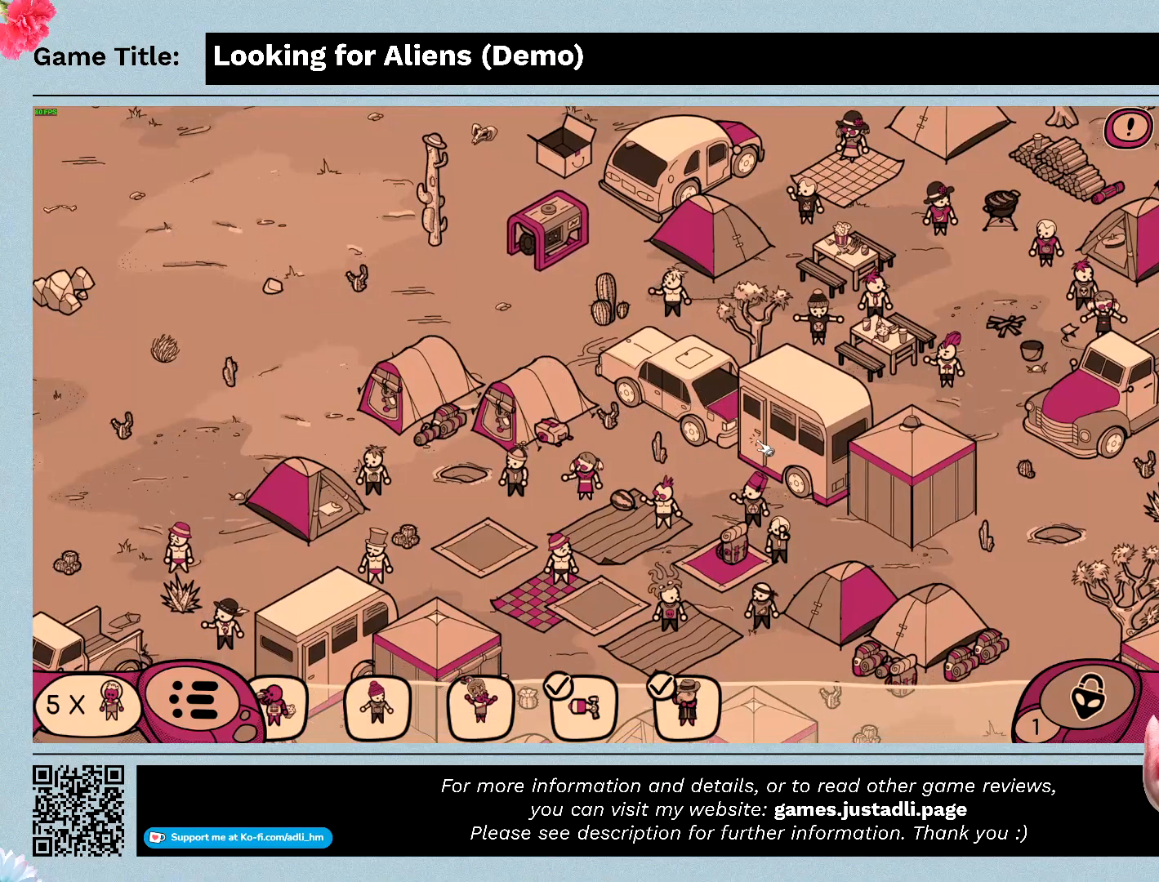
{"keys": [], "mouse": [], "events": [[167, "mouse_left", "up"]]}
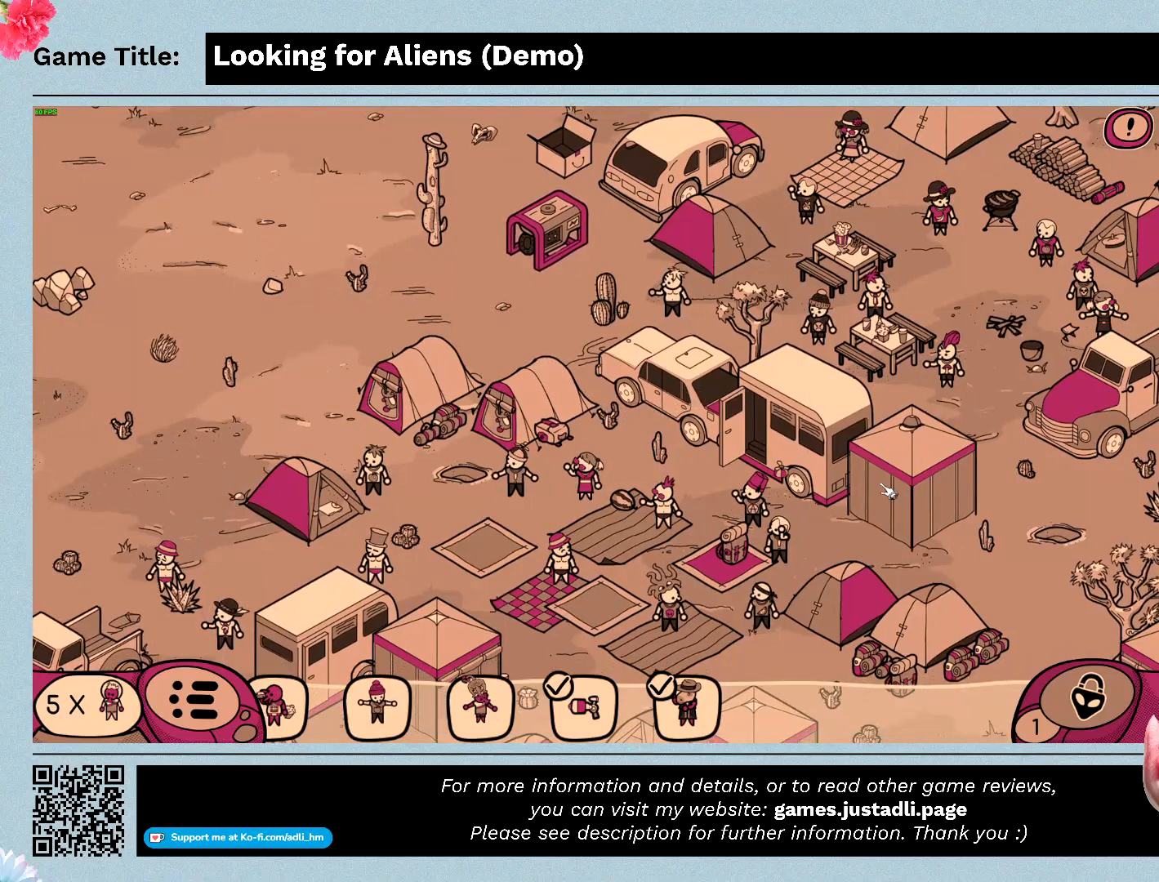
{"keys": [], "mouse": [], "events": [[100, "mouse_left", "down"], [400, "mouse_left", "up"]]}
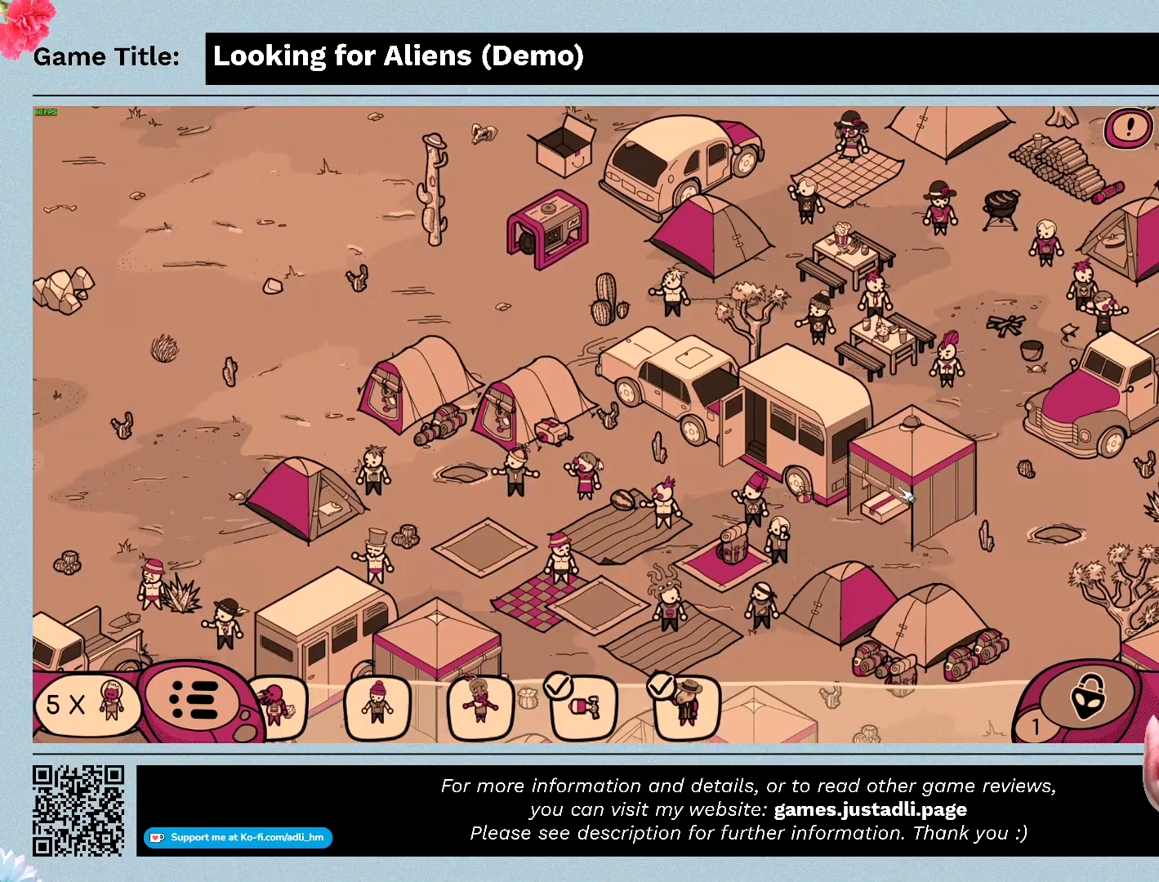
{"keys": [], "mouse": [], "events": []}
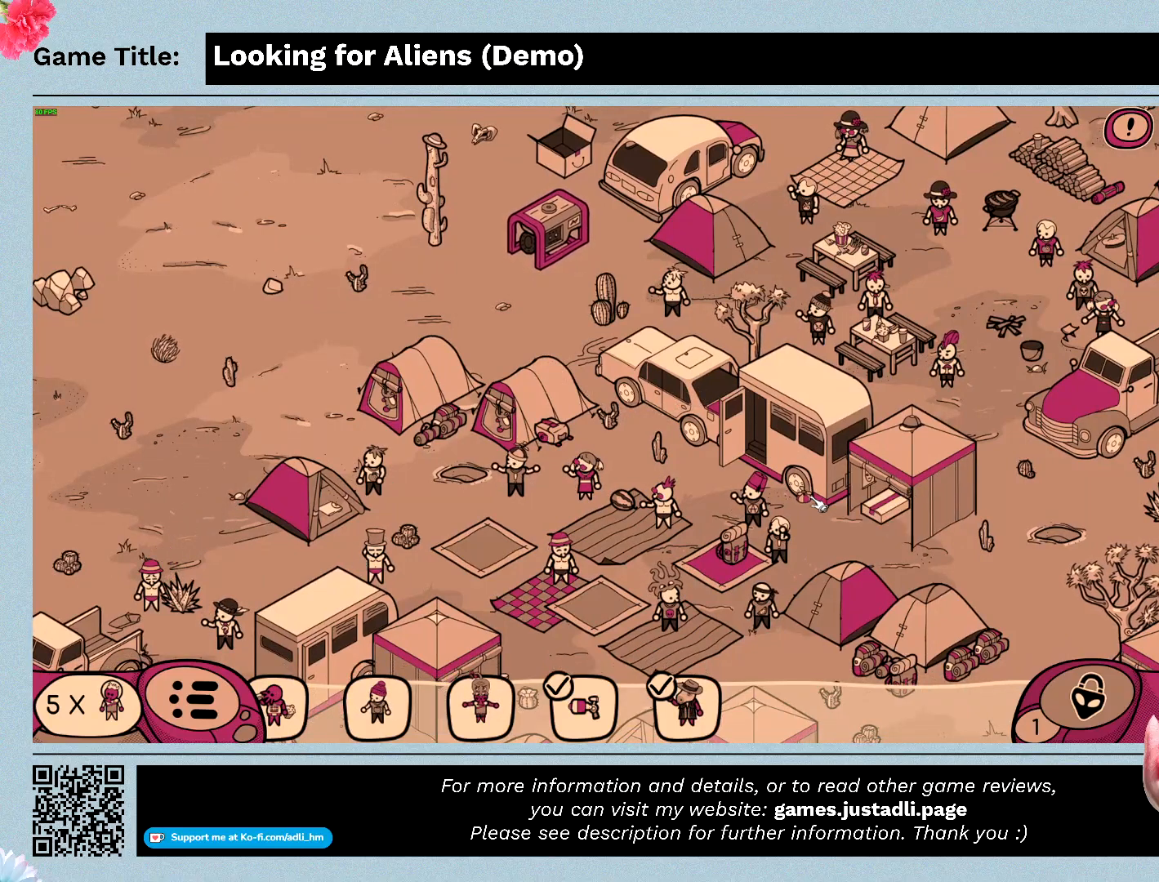
{"keys": [], "mouse": [], "events": [[200, "mouse_left", "down"], [500, "mouse_left", "up"]]}
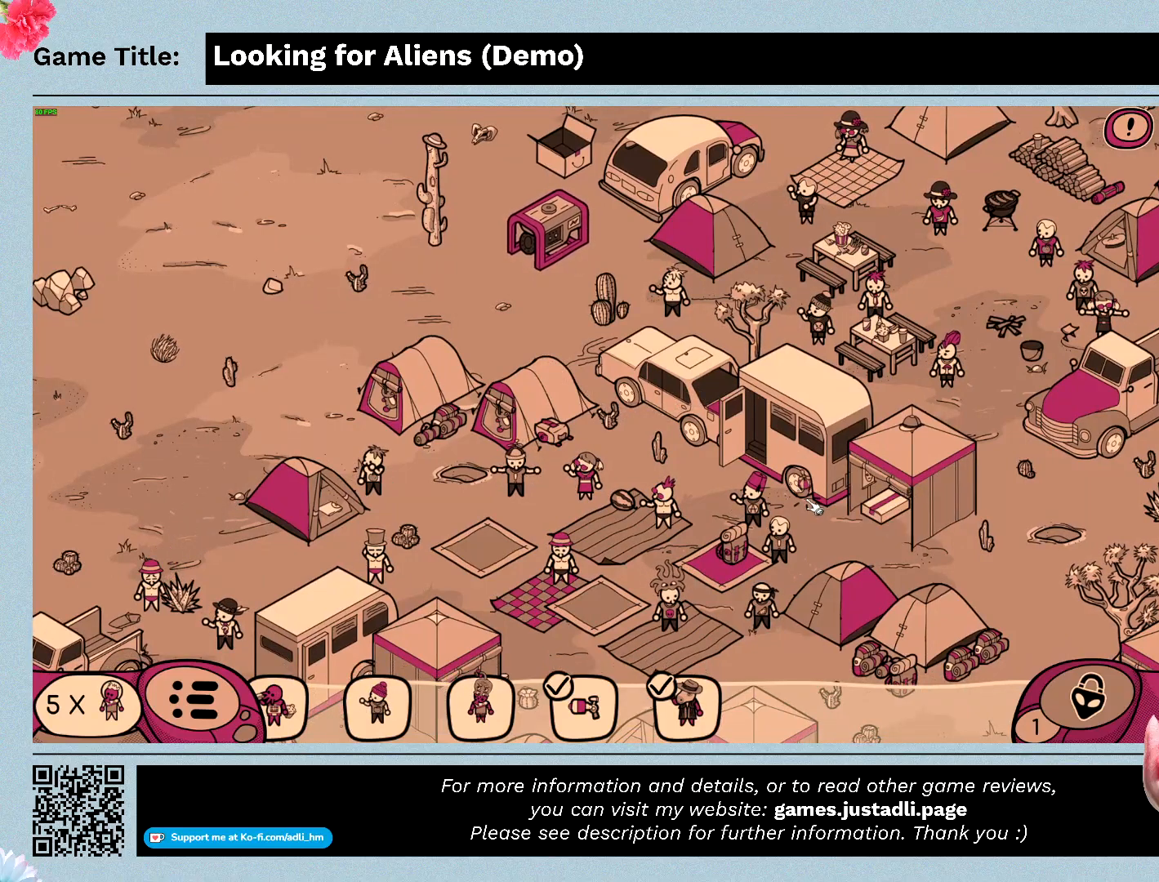
{"keys": [], "mouse": [], "events": []}
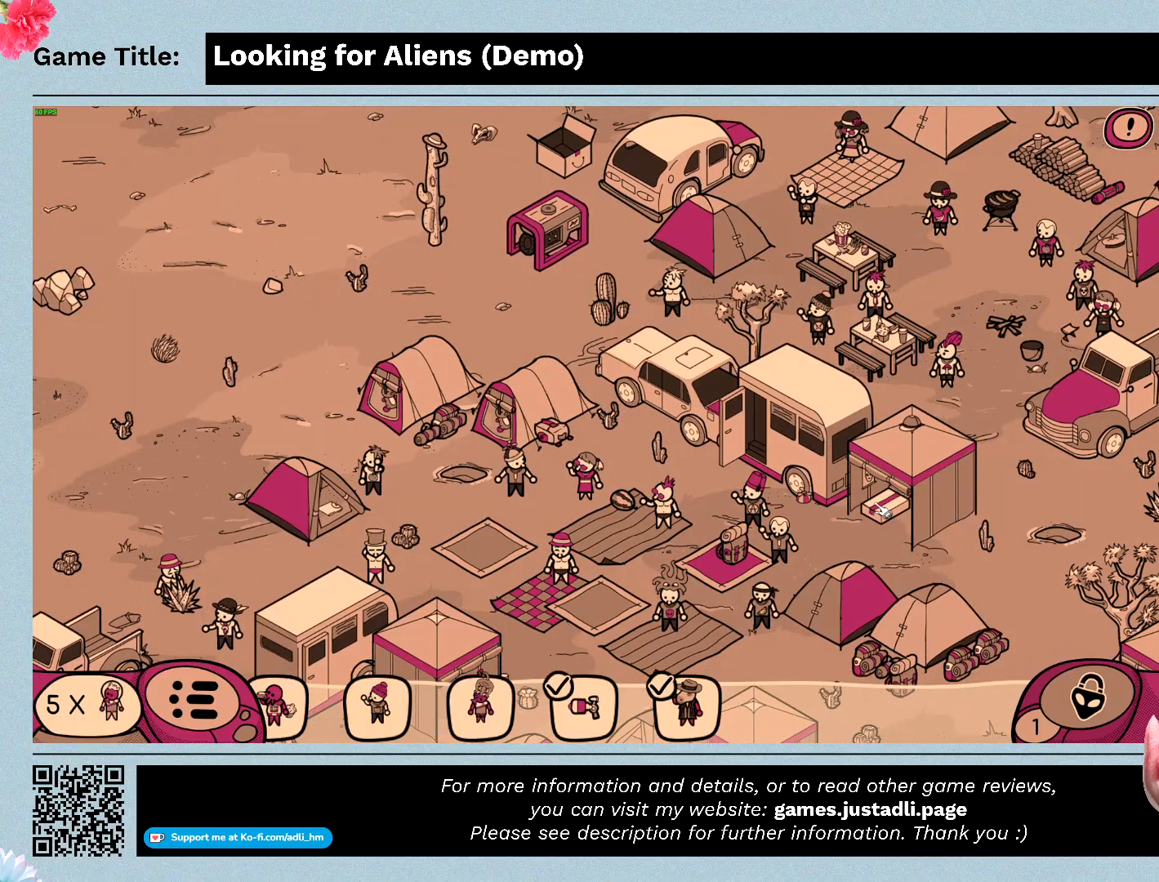
{"keys": [], "mouse": [], "events": [[100, "mouse_left", "down"], [333, "mouse_left", "up"]]}